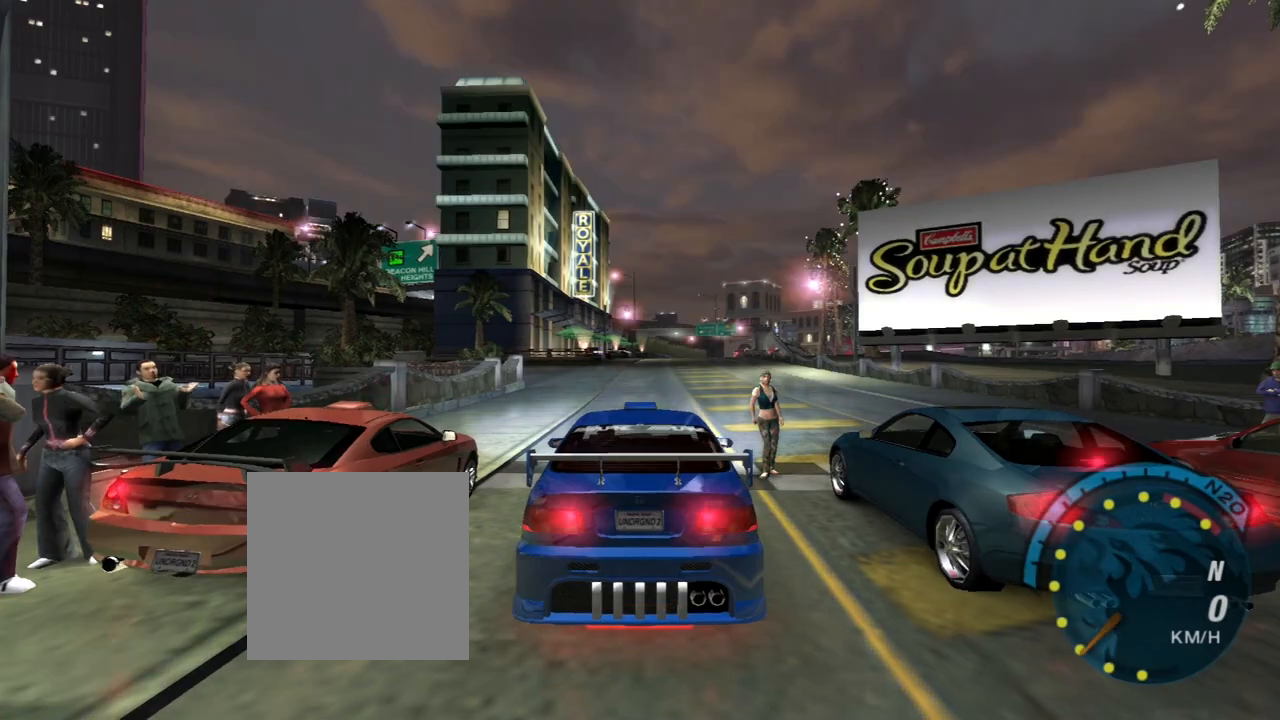
Gameplay with a controller (Xbox layout); each line is a JSON object with the inputs held at the frame after it. "events" lists button and stick changes between this image and that frame as [ms after this image, input, new state], when the widget could be followed in between. Not read: L3.
{"buttons": ["R2"], "left_stick": "center", "right_stick": "center", "events": []}
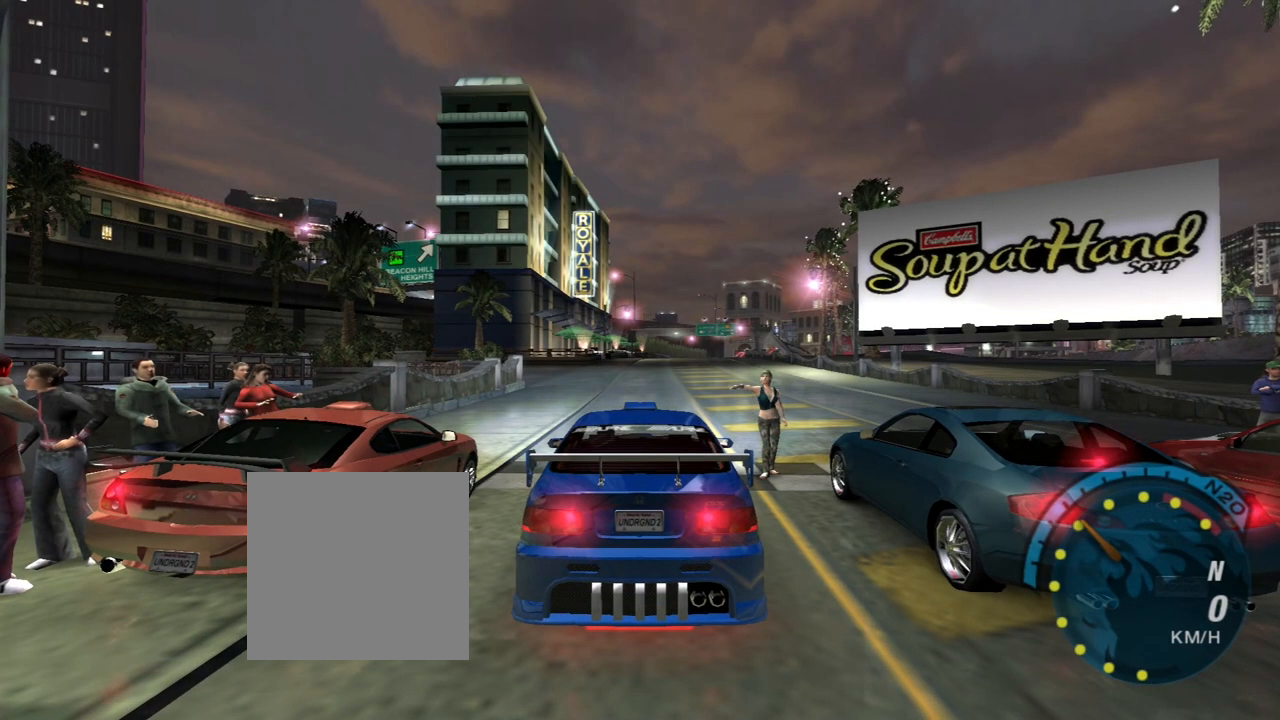
{"buttons": ["R2"], "left_stick": "center", "right_stick": "center", "events": [[67, "R2", "up"], [334, "R2", "down"]]}
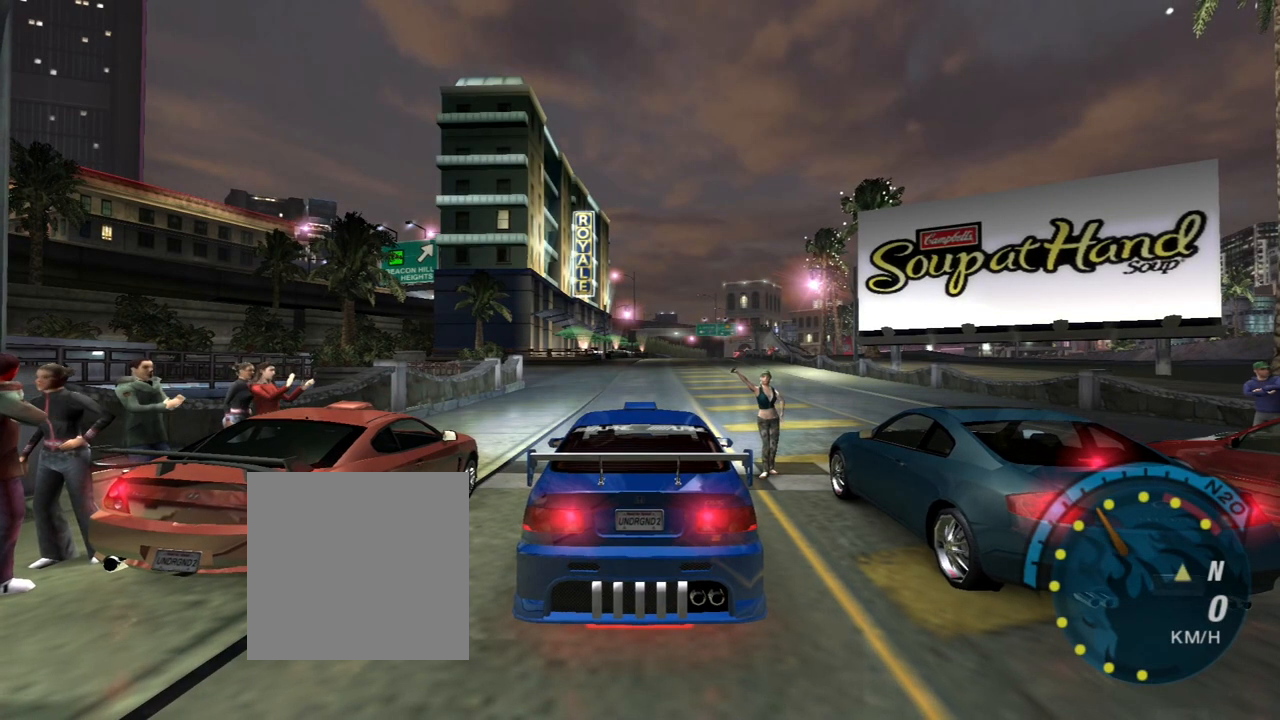
{"buttons": [], "left_stick": "center", "right_stick": "center", "events": [[200, "R2", "up"]]}
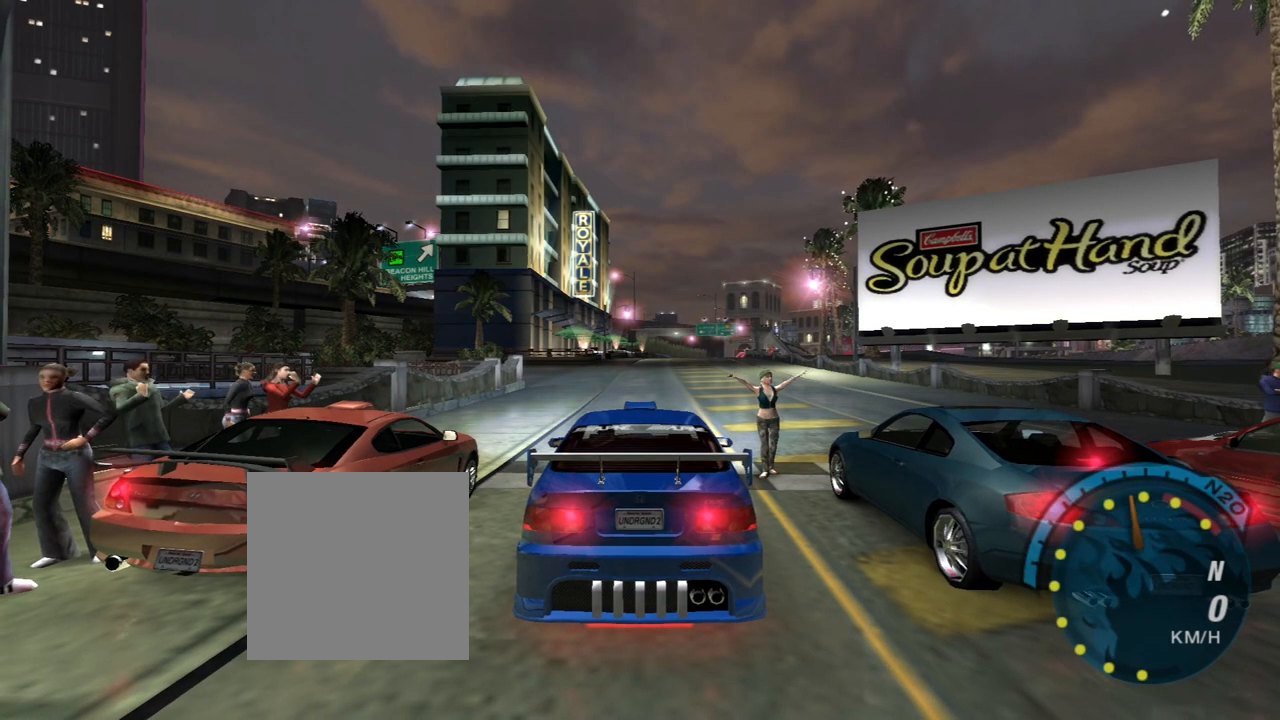
{"buttons": ["R2"], "left_stick": "center", "right_stick": "center", "events": [[201, "R2", "down"]]}
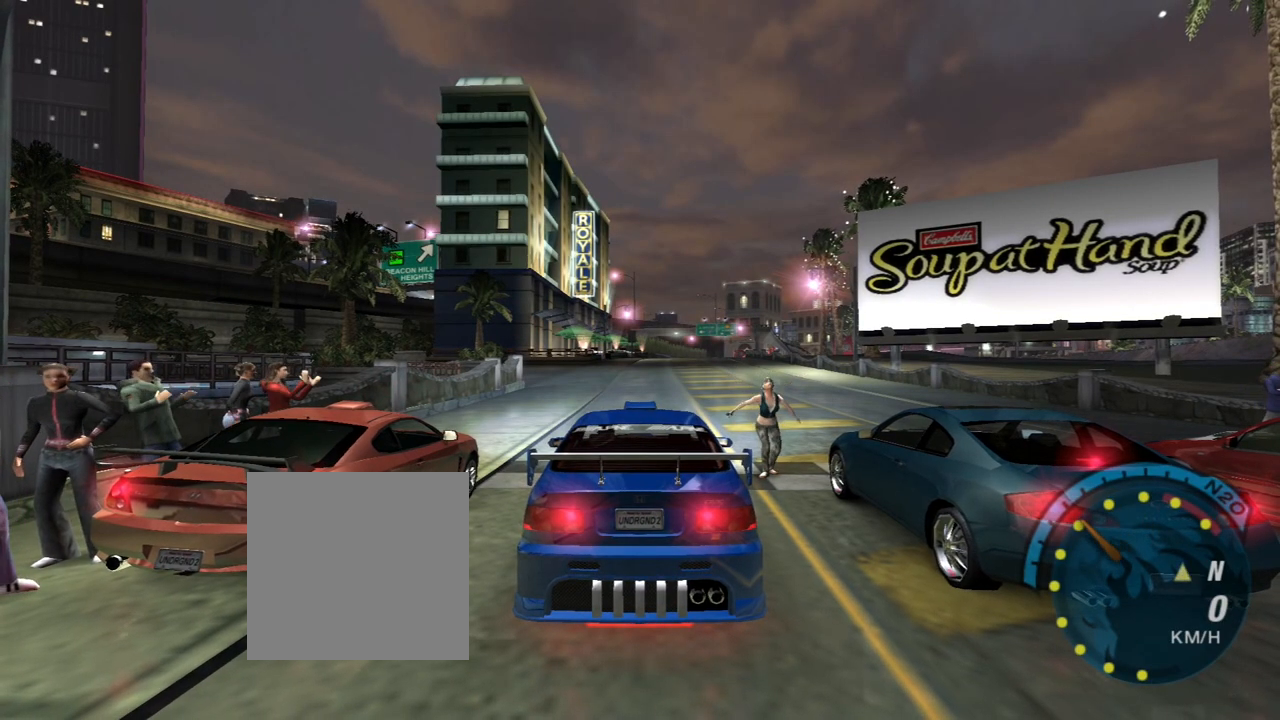
{"buttons": [], "left_stick": "center", "right_stick": "center", "events": [[500, "R2", "up"]]}
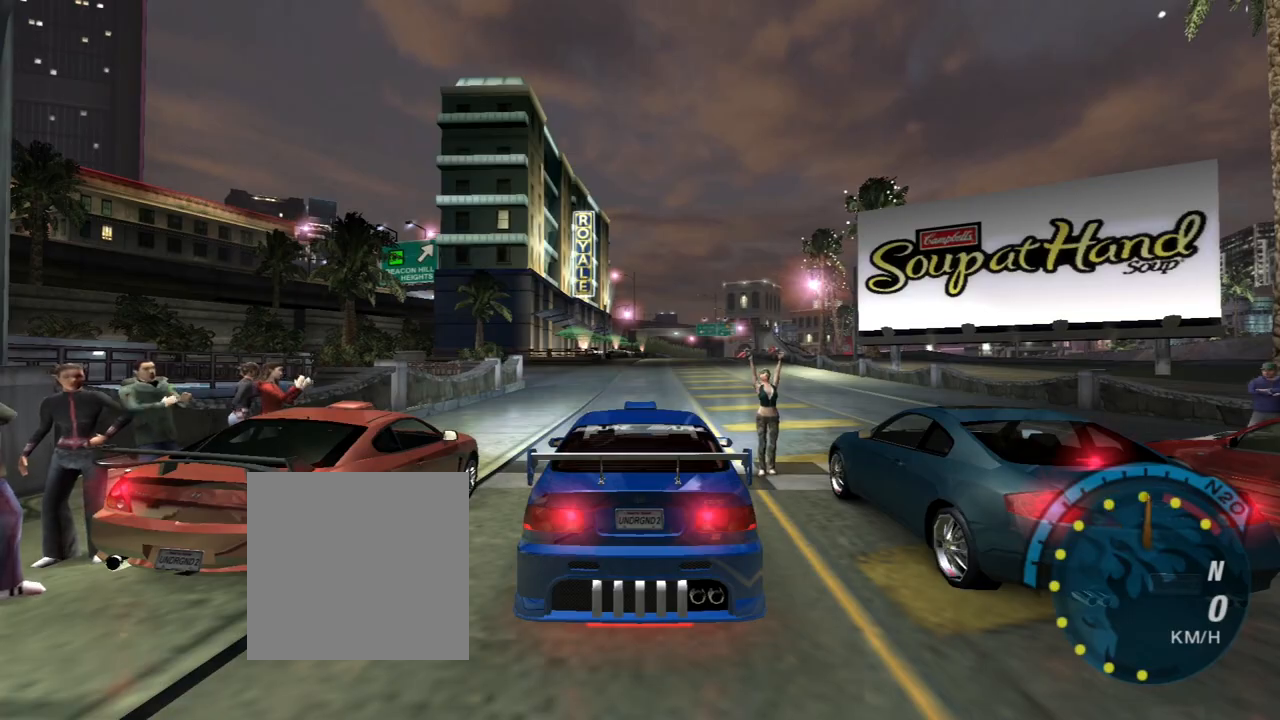
{"buttons": ["R2"], "left_stick": "center", "right_stick": "center", "events": [[334, "R2", "down"]]}
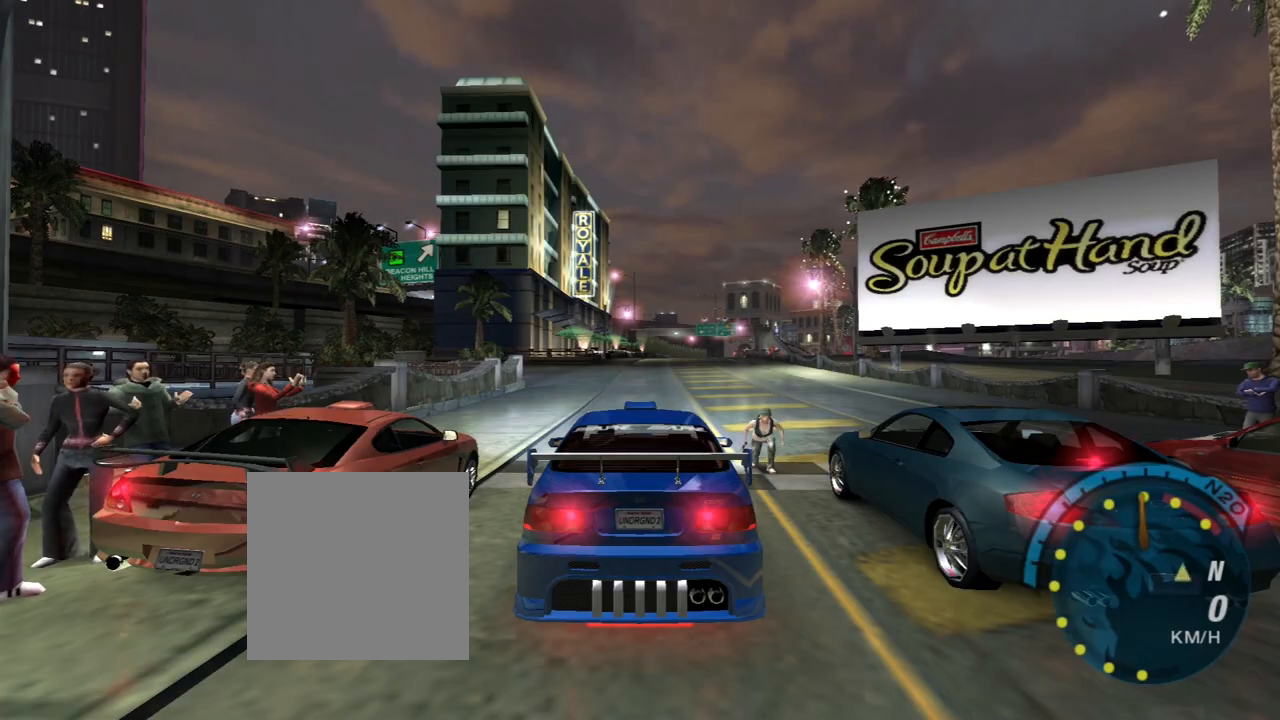
{"buttons": ["R2"], "left_stick": "center", "right_stick": "center", "events": []}
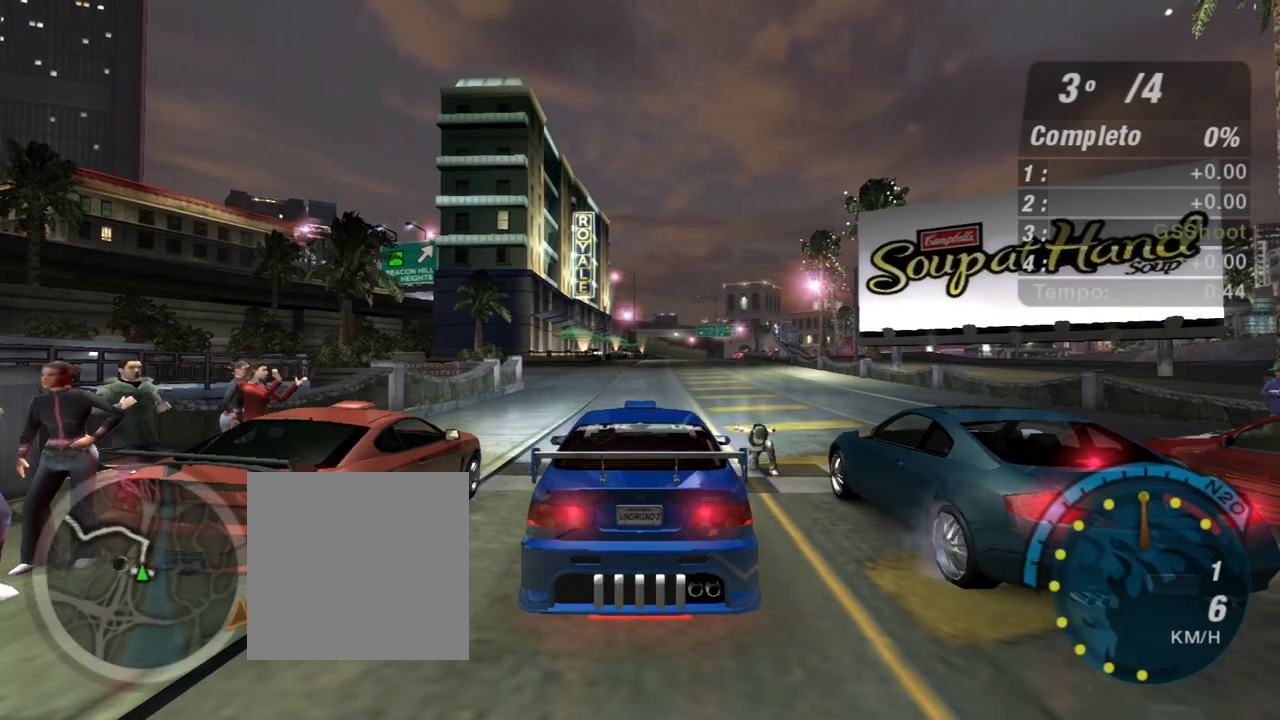
{"buttons": ["R2"], "left_stick": "center", "right_stick": "center", "events": []}
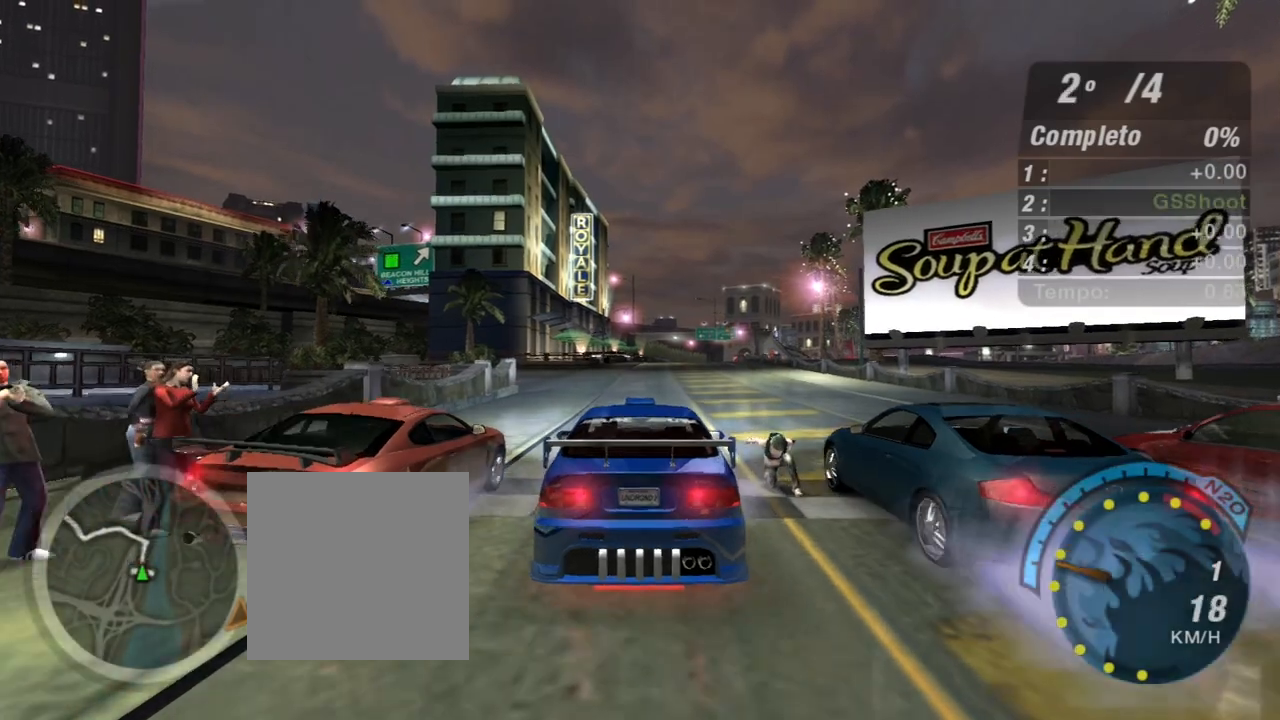
{"buttons": ["R2"], "left_stick": "center", "right_stick": "center", "events": [[167, "left_stick", "up-right"], [334, "left_stick", "center"]]}
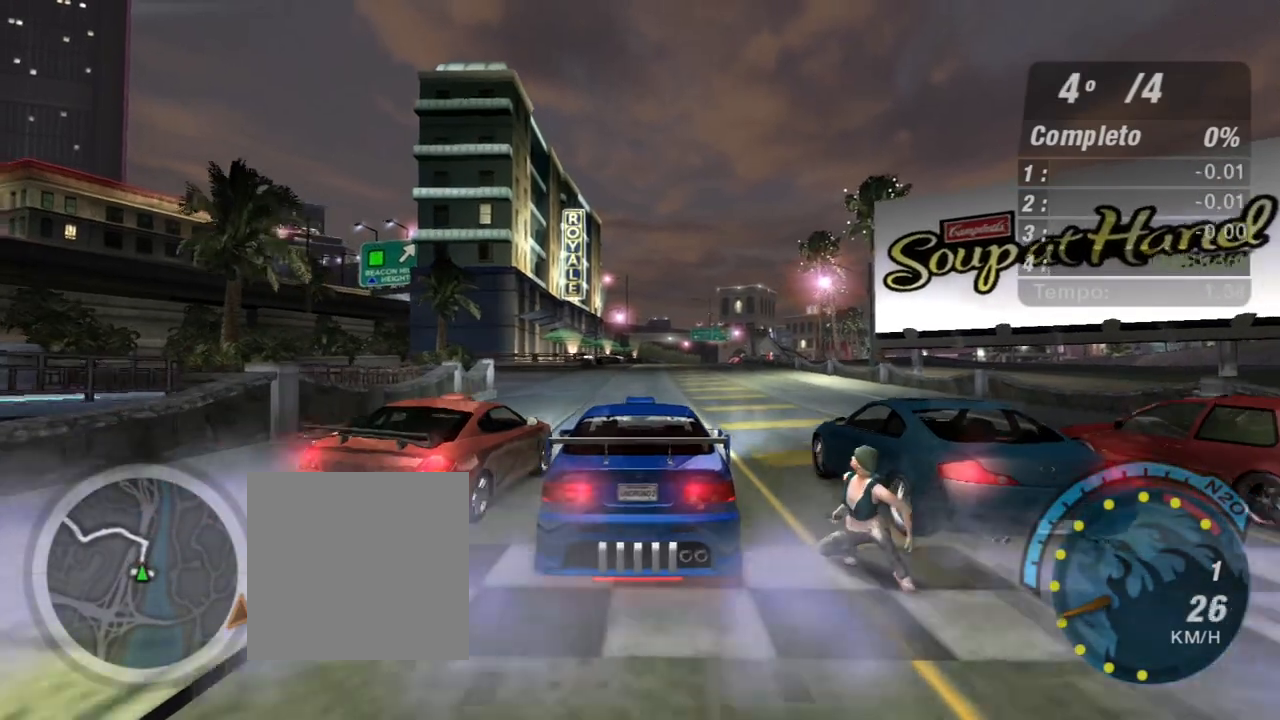
{"buttons": ["R2"], "left_stick": "center", "right_stick": "center", "events": [[267, "left_stick", "right"], [434, "left_stick", "center"]]}
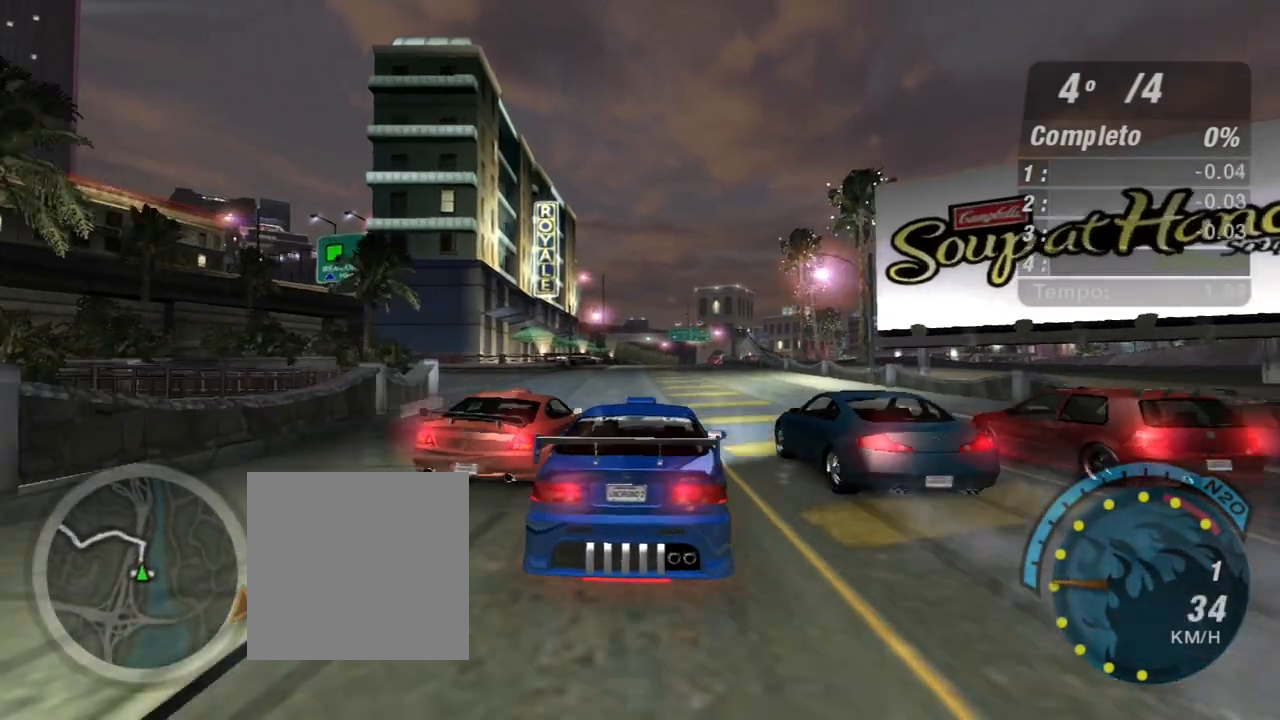
{"buttons": ["R2"], "left_stick": "center", "right_stick": "center", "events": []}
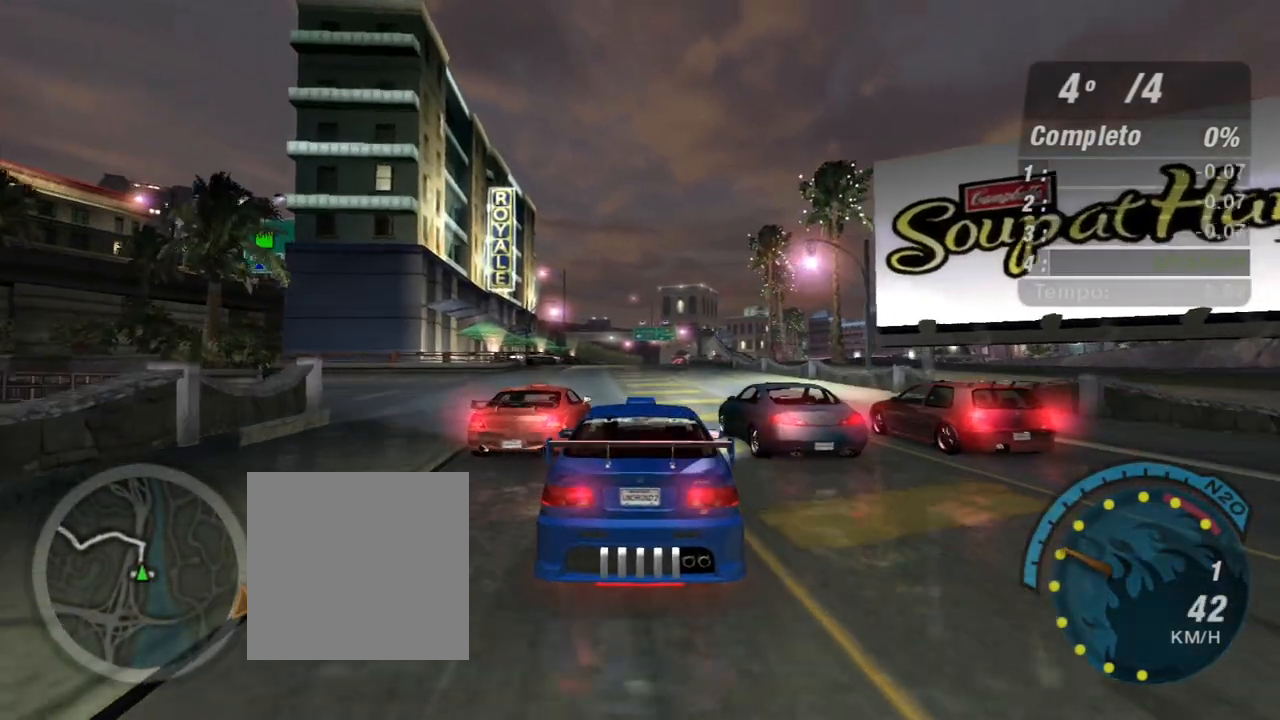
{"buttons": ["R2"], "left_stick": "center", "right_stick": "center", "events": []}
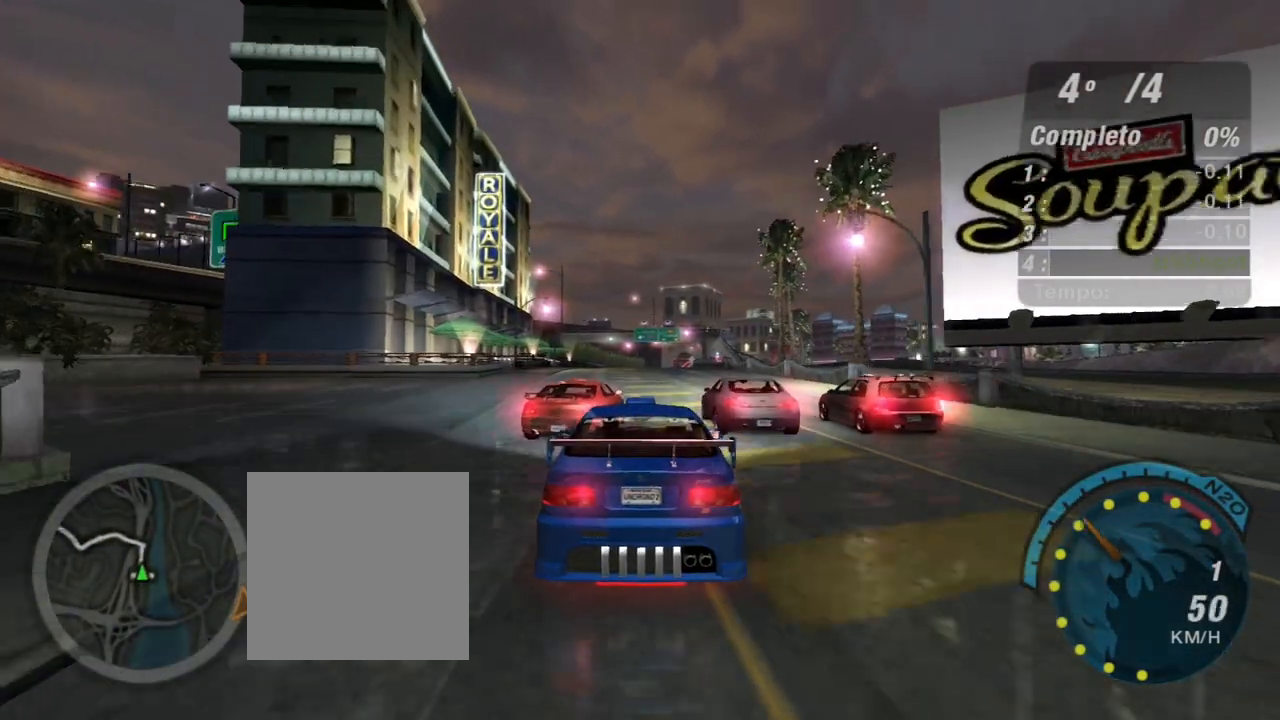
{"buttons": ["R2"], "left_stick": "center", "right_stick": "center", "events": [[33, "left_stick", "up-right"], [234, "left_stick", "center"]]}
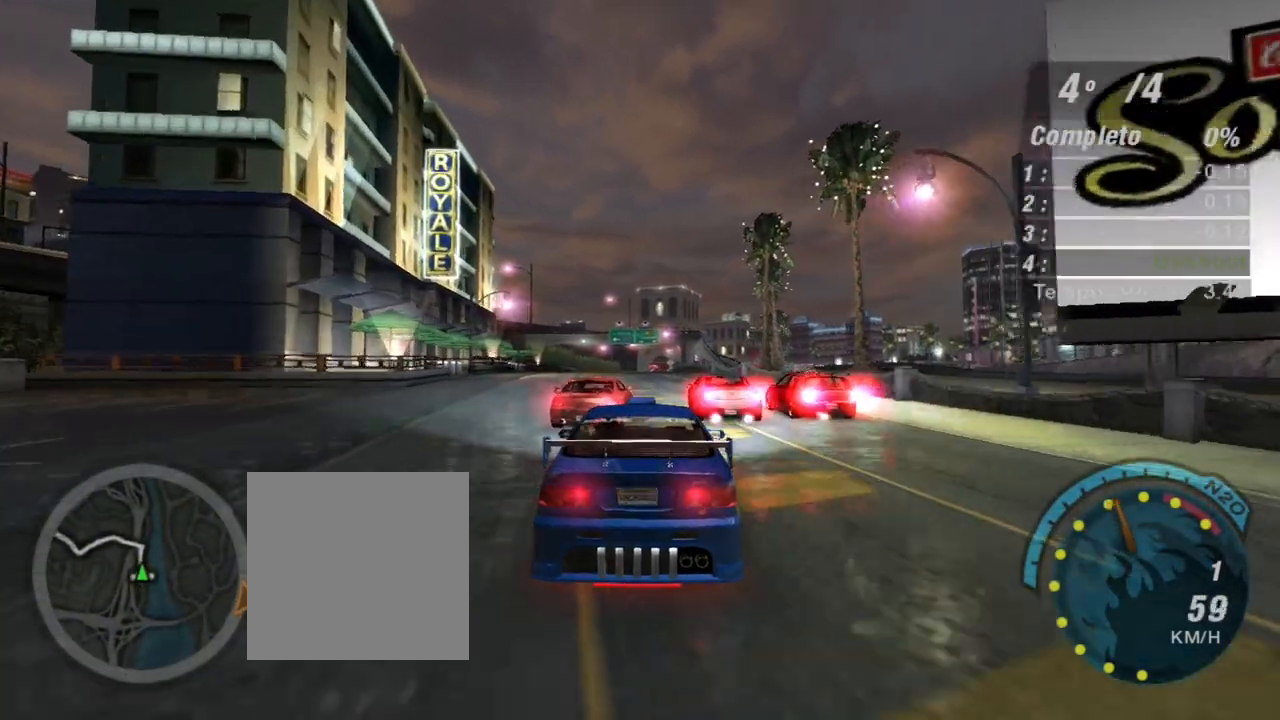
{"buttons": ["R2"], "left_stick": "center", "right_stick": "center", "events": [[167, "left_stick", "up-right"], [267, "left_stick", "center"]]}
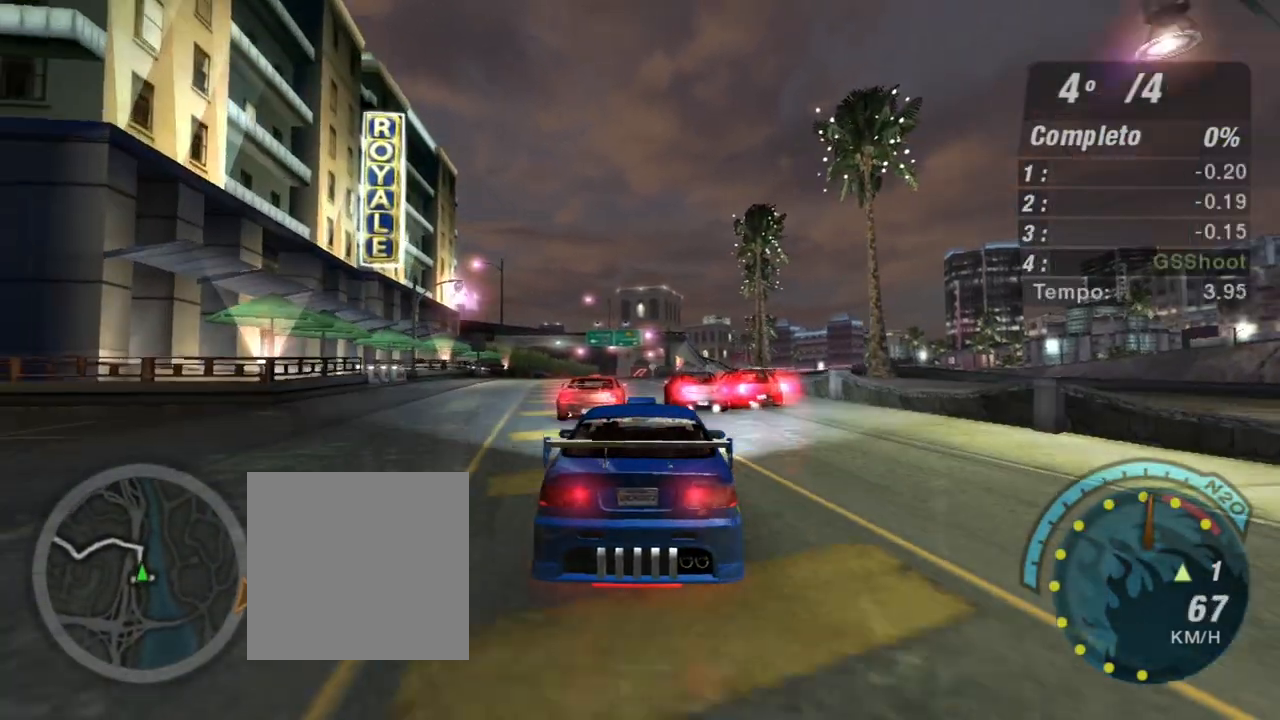
{"buttons": ["R2"], "left_stick": "center", "right_stick": "center", "events": [[133, "R1", "down"], [300, "R1", "up"]]}
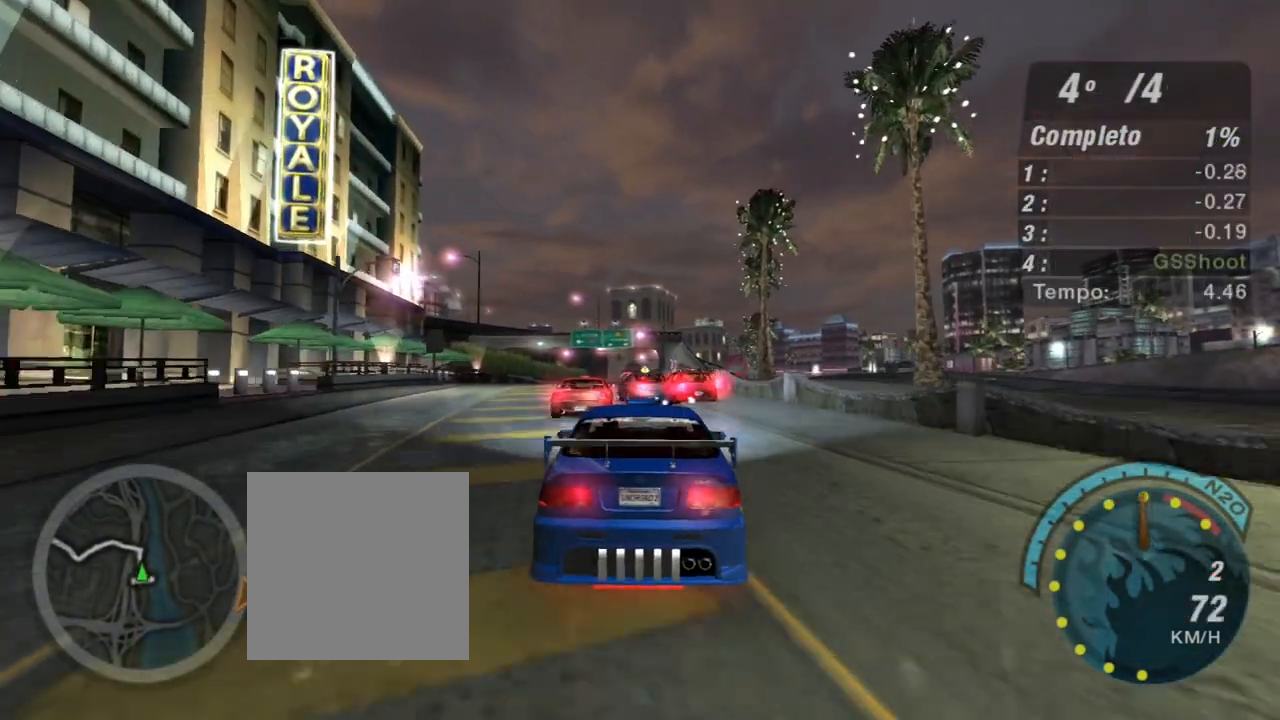
{"buttons": ["R2"], "left_stick": "center", "right_stick": "center", "events": [[134, "left_stick", "up"], [434, "left_stick", "center"]]}
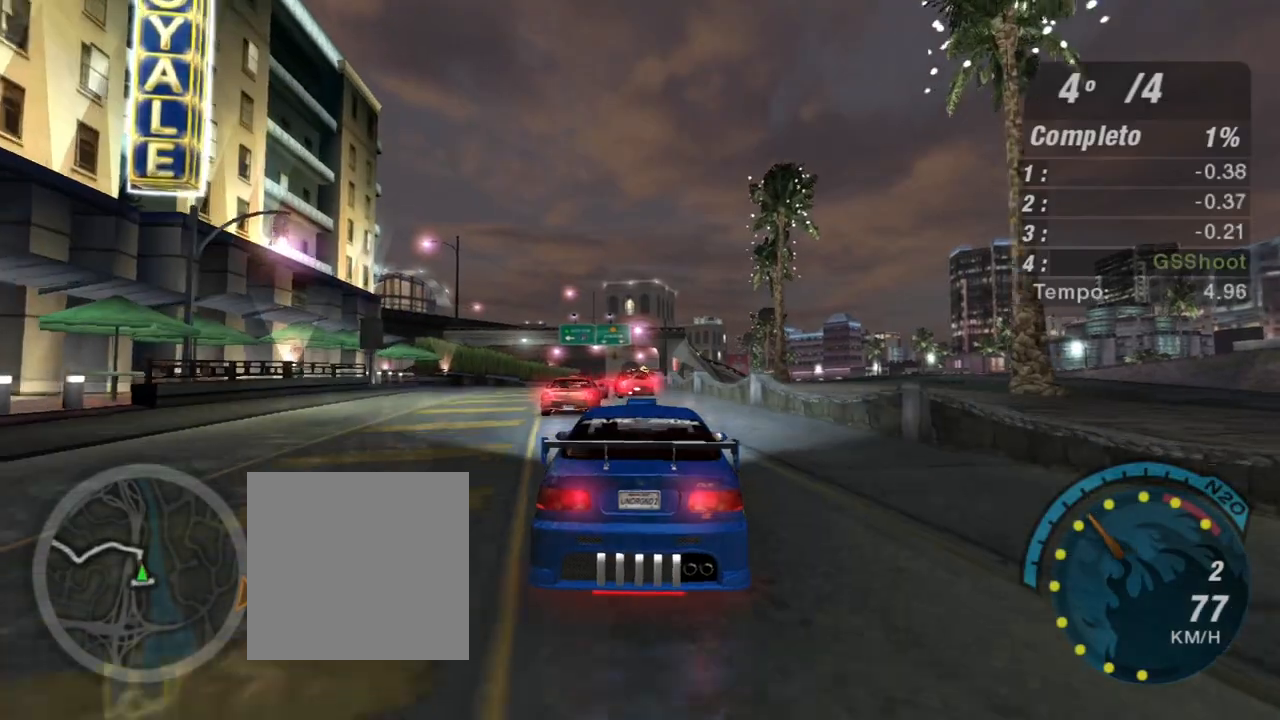
{"buttons": ["R2"], "left_stick": "center", "right_stick": "center", "events": [[33, "left_stick", "up-left"], [133, "left_stick", "center"]]}
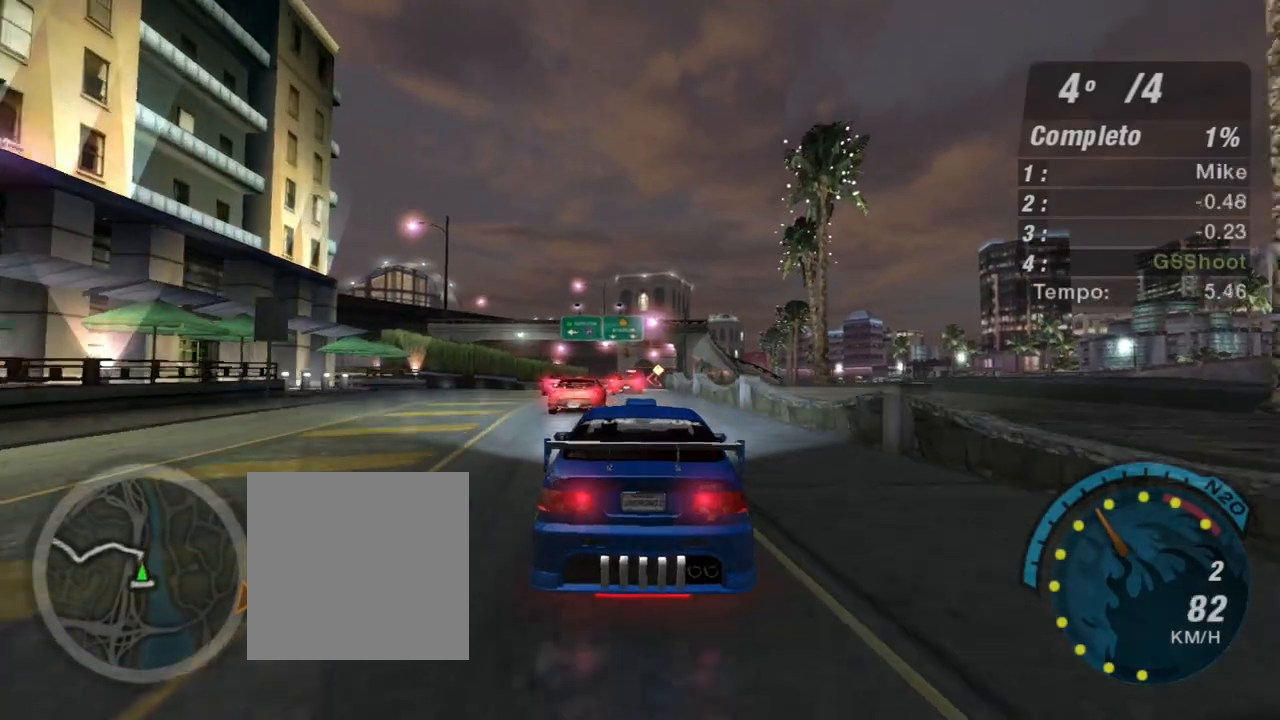
{"buttons": ["R2"], "left_stick": "up-right", "right_stick": "center", "events": [[167, "left_stick", "up-left"], [267, "left_stick", "up"], [367, "left_stick", "center"], [468, "left_stick", "up-right"]]}
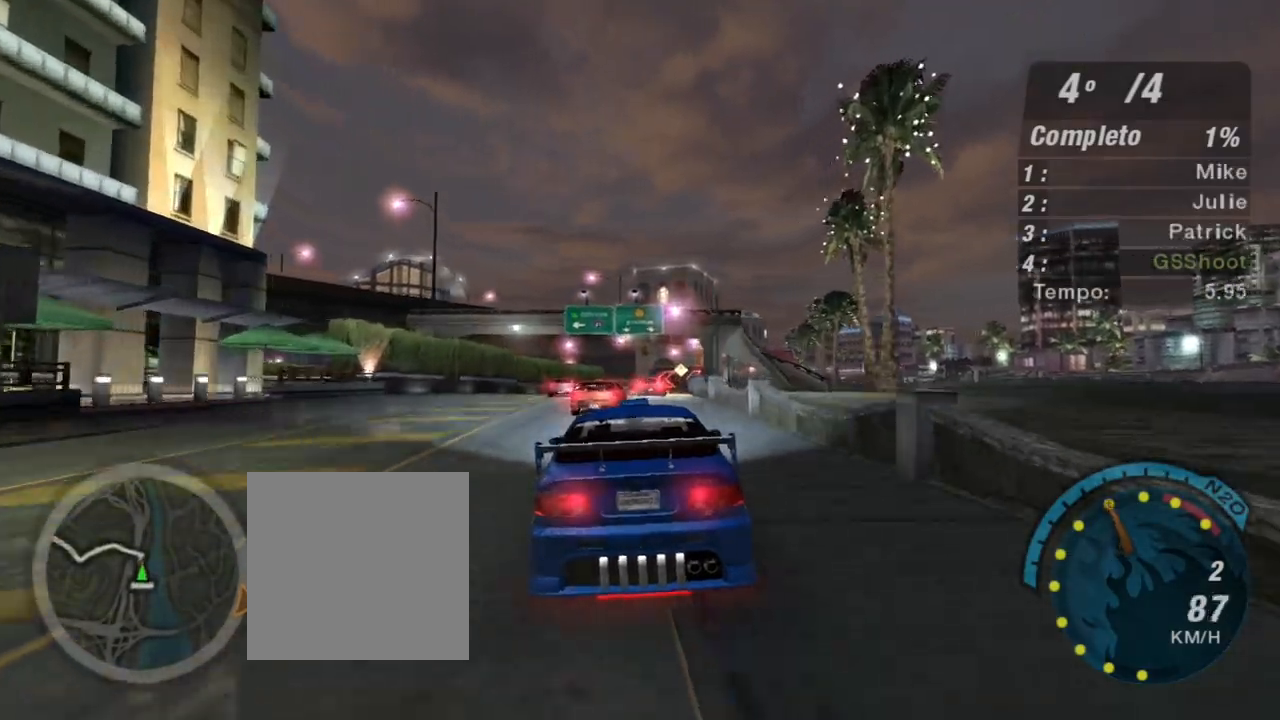
{"buttons": ["R2"], "left_stick": "up-right", "right_stick": "center", "events": [[167, "left_stick", "center"], [500, "left_stick", "up-right"]]}
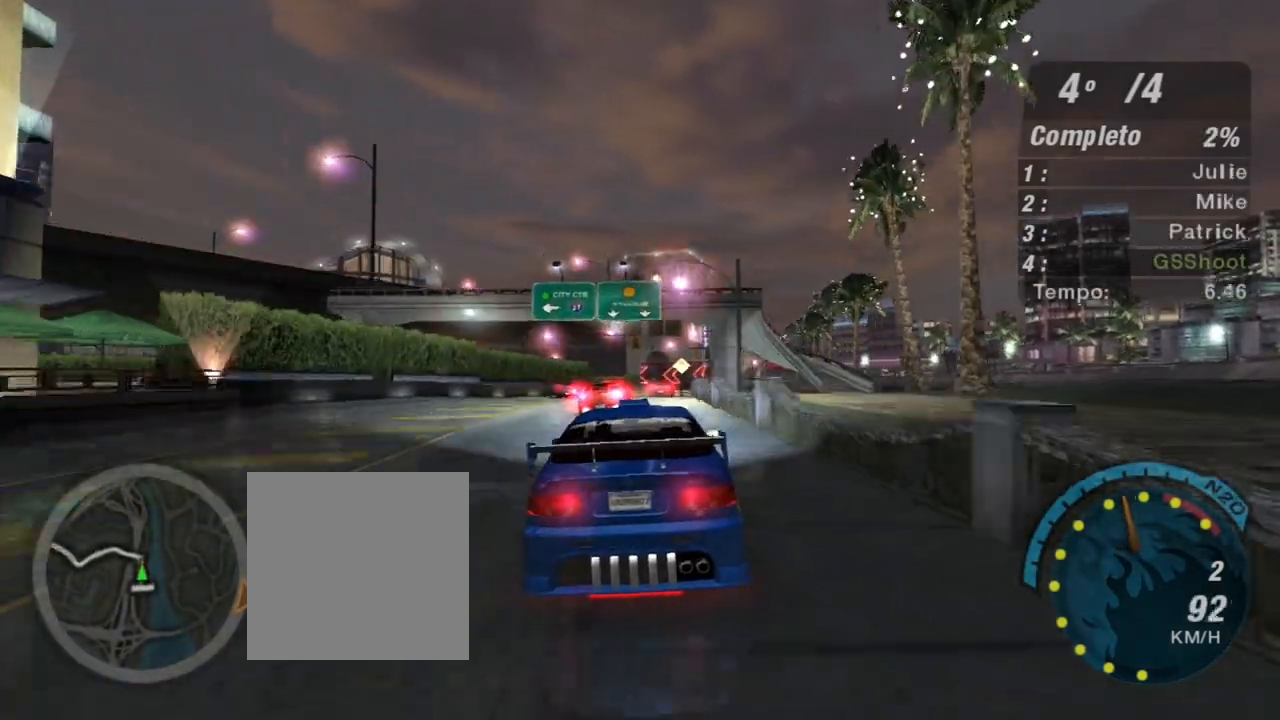
{"buttons": ["R2"], "left_stick": "center", "right_stick": "center", "events": [[134, "left_stick", "center"], [334, "left_stick", "up-left"], [401, "left_stick", "center"]]}
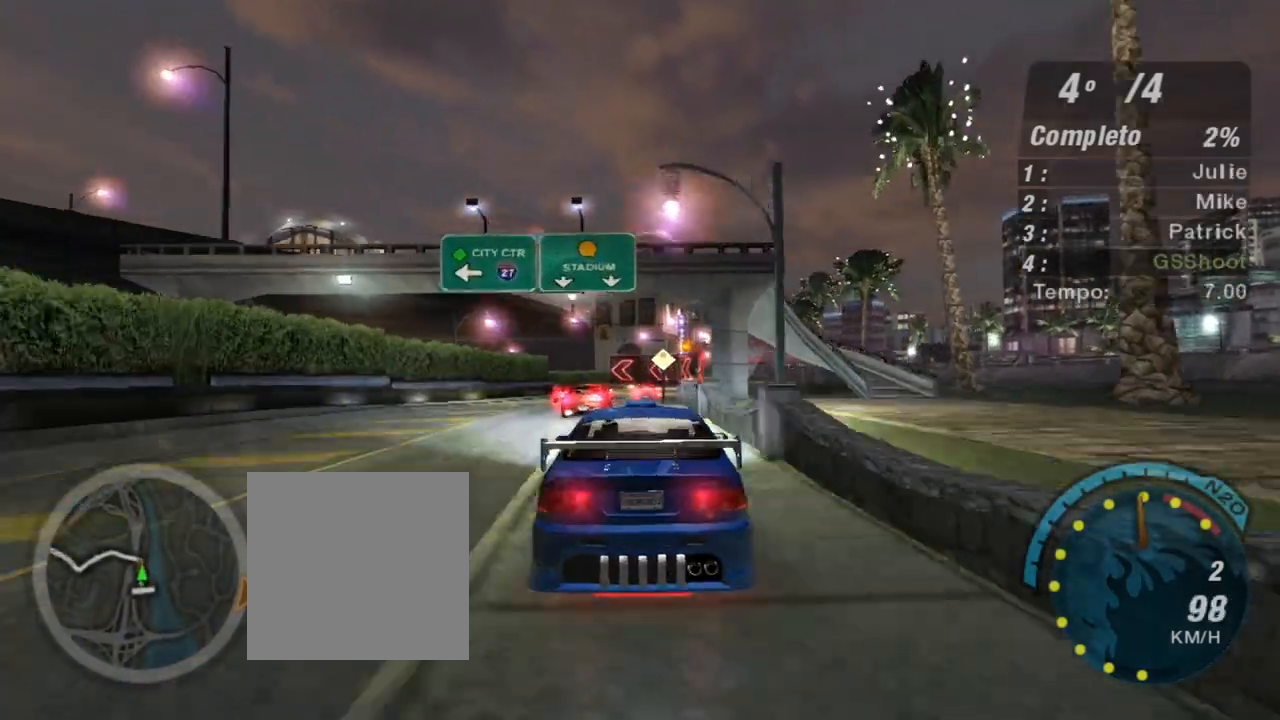
{"buttons": ["R2"], "left_stick": "center", "right_stick": "center", "events": []}
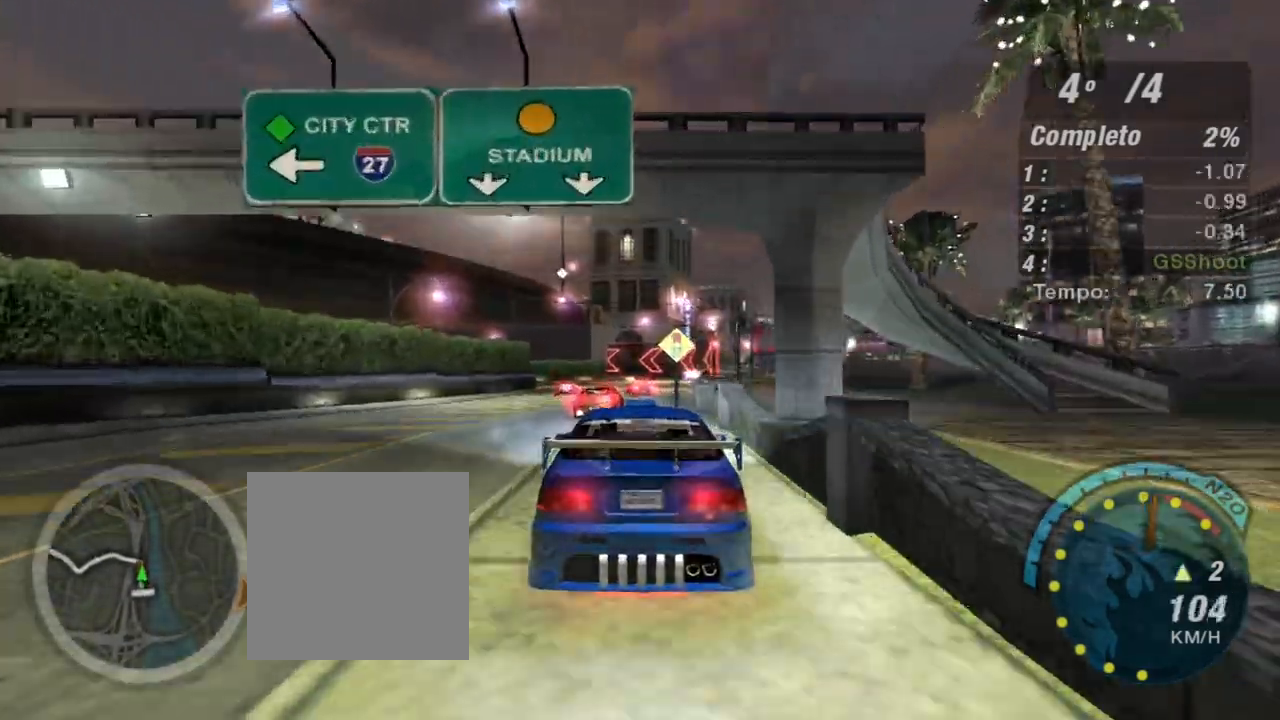
{"buttons": ["R2"], "left_stick": "up-right", "right_stick": "center", "events": [[67, "left_stick", "left"], [234, "R1", "down"], [234, "left_stick", "center"], [301, "left_stick", "up-right"], [367, "R1", "up"]]}
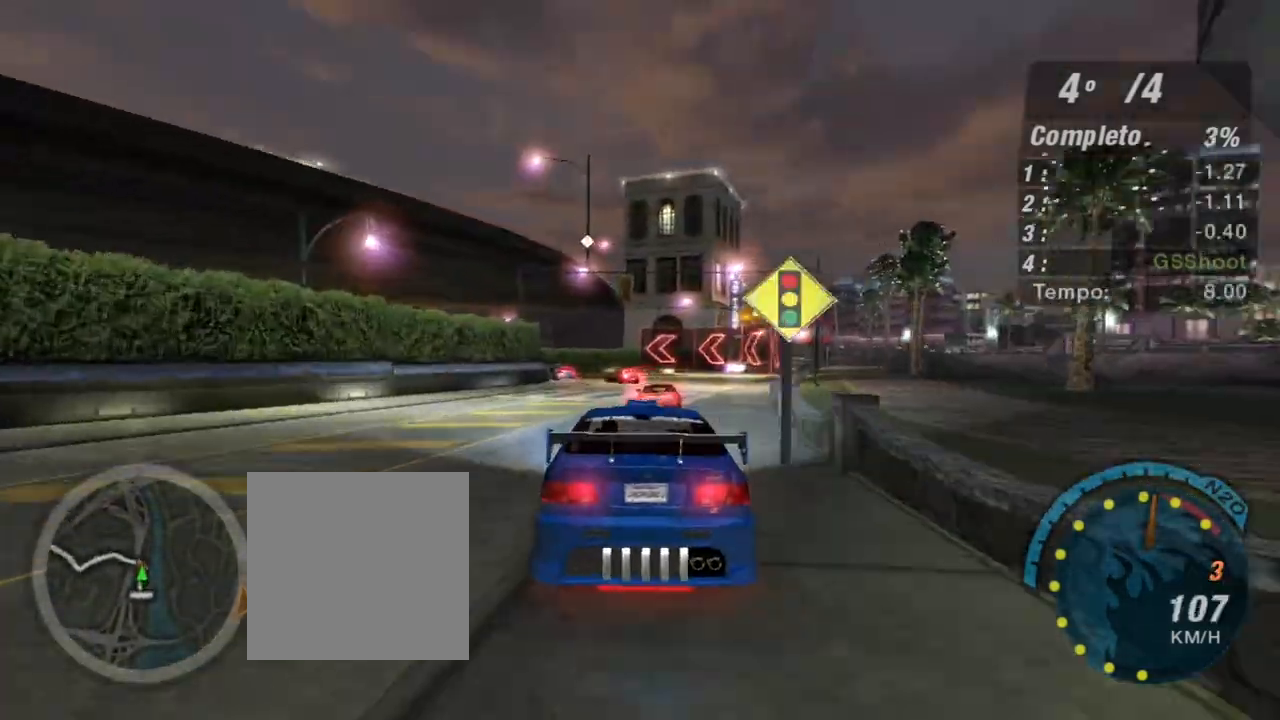
{"buttons": ["R2"], "left_stick": "left", "right_stick": "center", "events": [[133, "left_stick", "center"], [267, "left_stick", "left"], [400, "left_stick", "center"], [500, "left_stick", "left"]]}
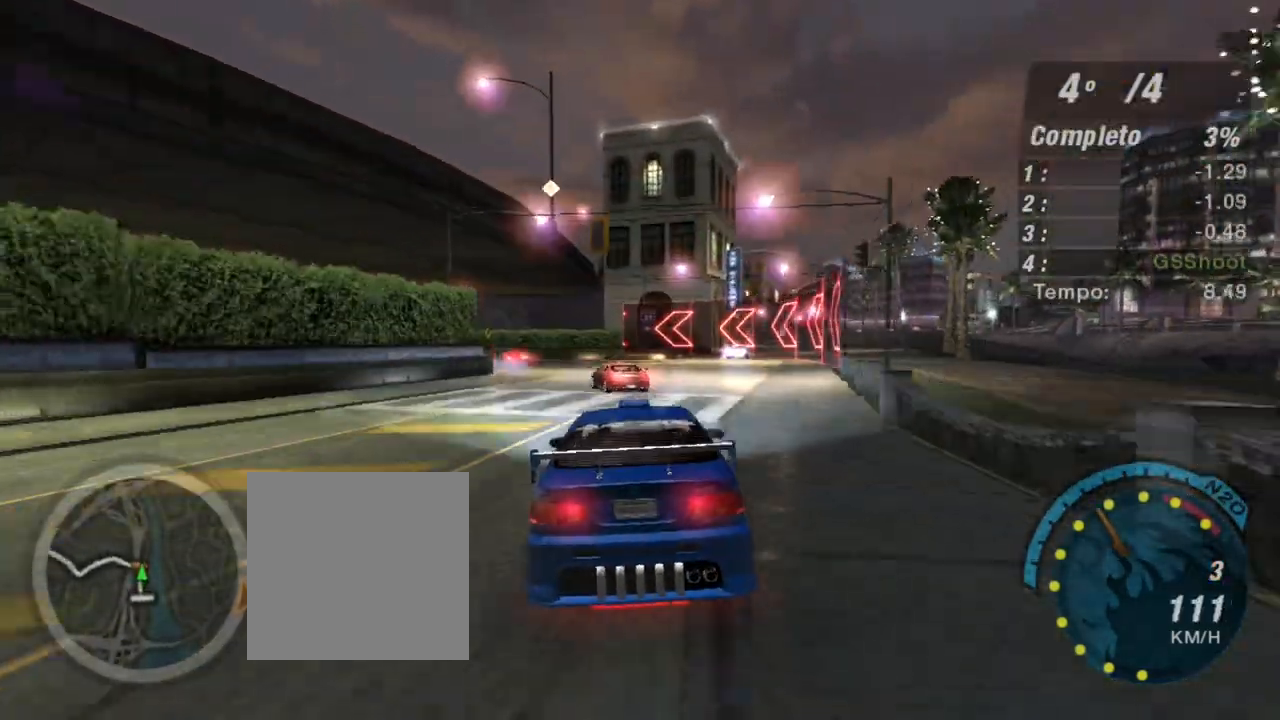
{"buttons": ["R2"], "left_stick": "left", "right_stick": "center", "events": [[267, "left_stick", "center"], [401, "left_stick", "left"]]}
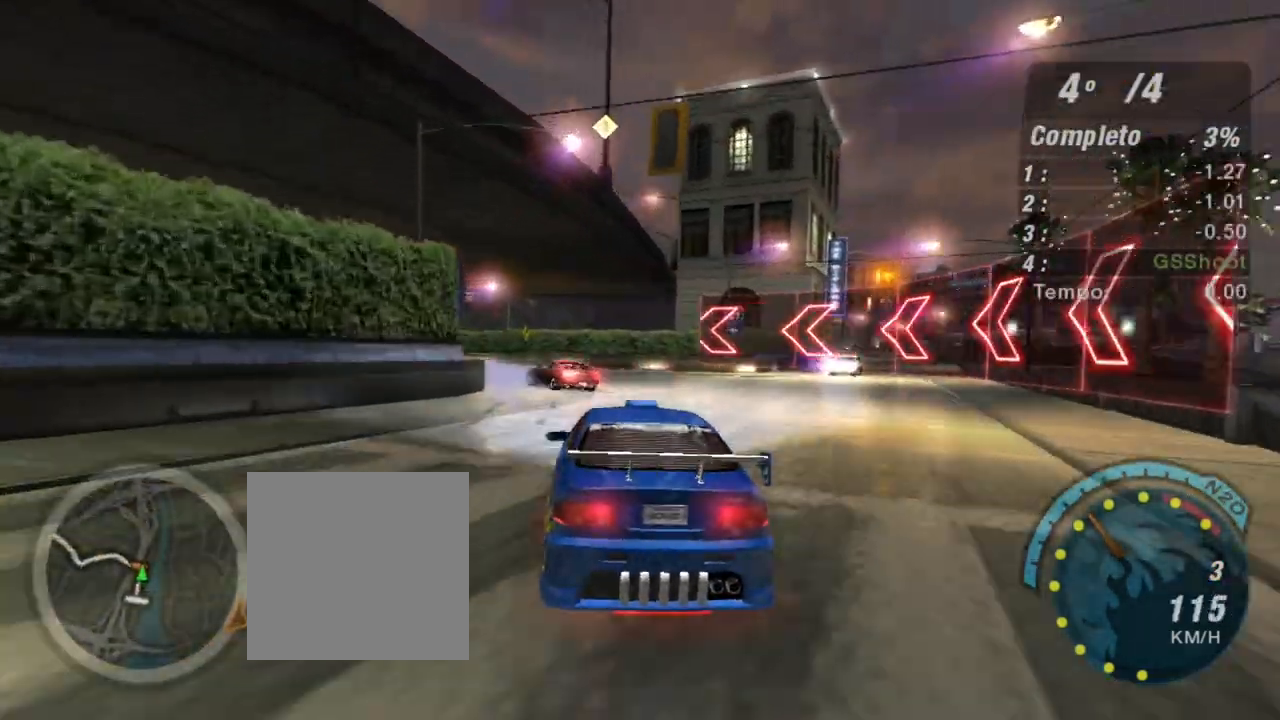
{"buttons": ["R2"], "left_stick": "left", "right_stick": "center", "events": []}
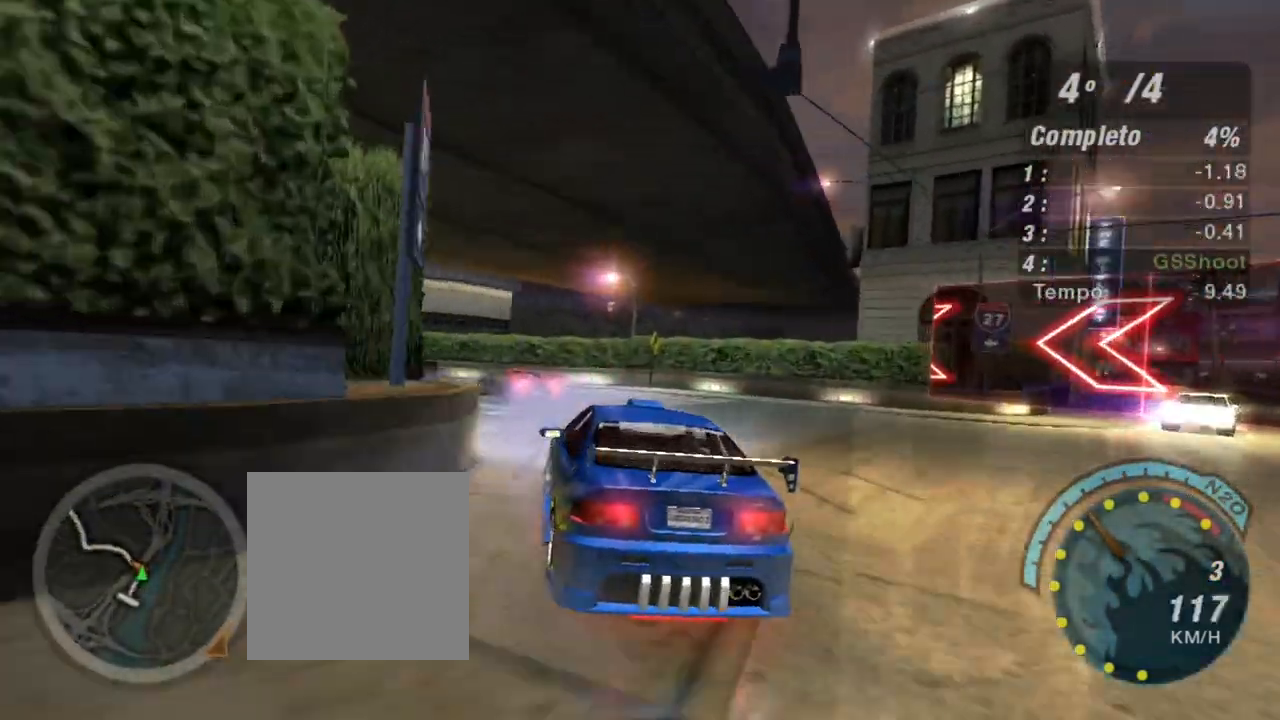
{"buttons": ["R2"], "left_stick": "left", "right_stick": "center", "events": []}
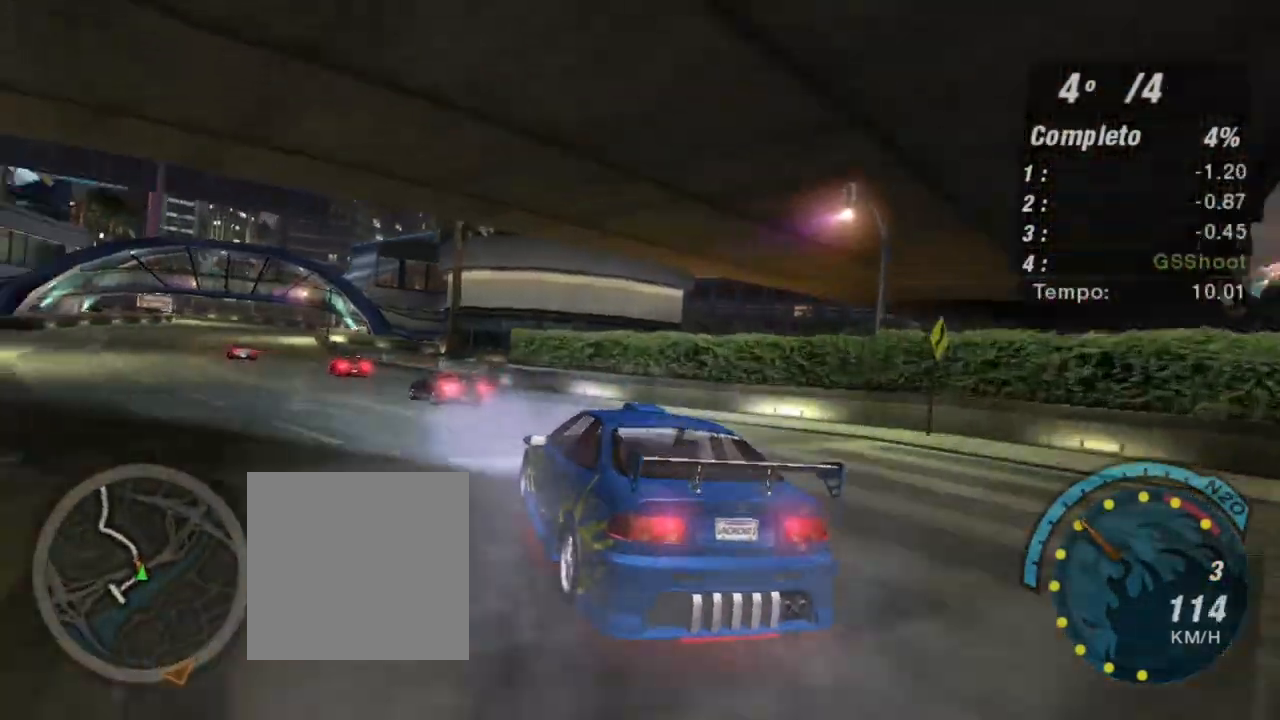
{"buttons": ["R2"], "left_stick": "left", "right_stick": "center", "events": [[167, "left_stick", "up-left"], [267, "left_stick", "center"], [400, "left_stick", "left"]]}
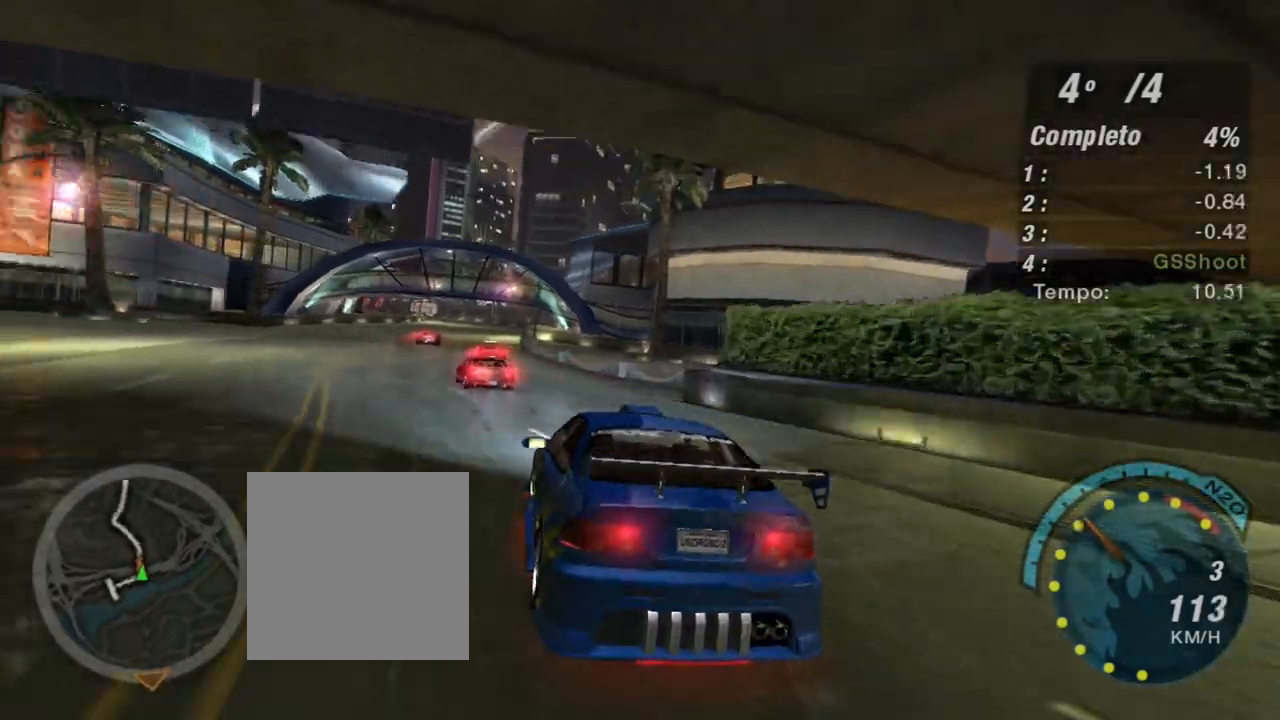
{"buttons": ["R2"], "left_stick": "up-right", "right_stick": "center", "events": [[167, "left_stick", "center"], [434, "left_stick", "up-right"]]}
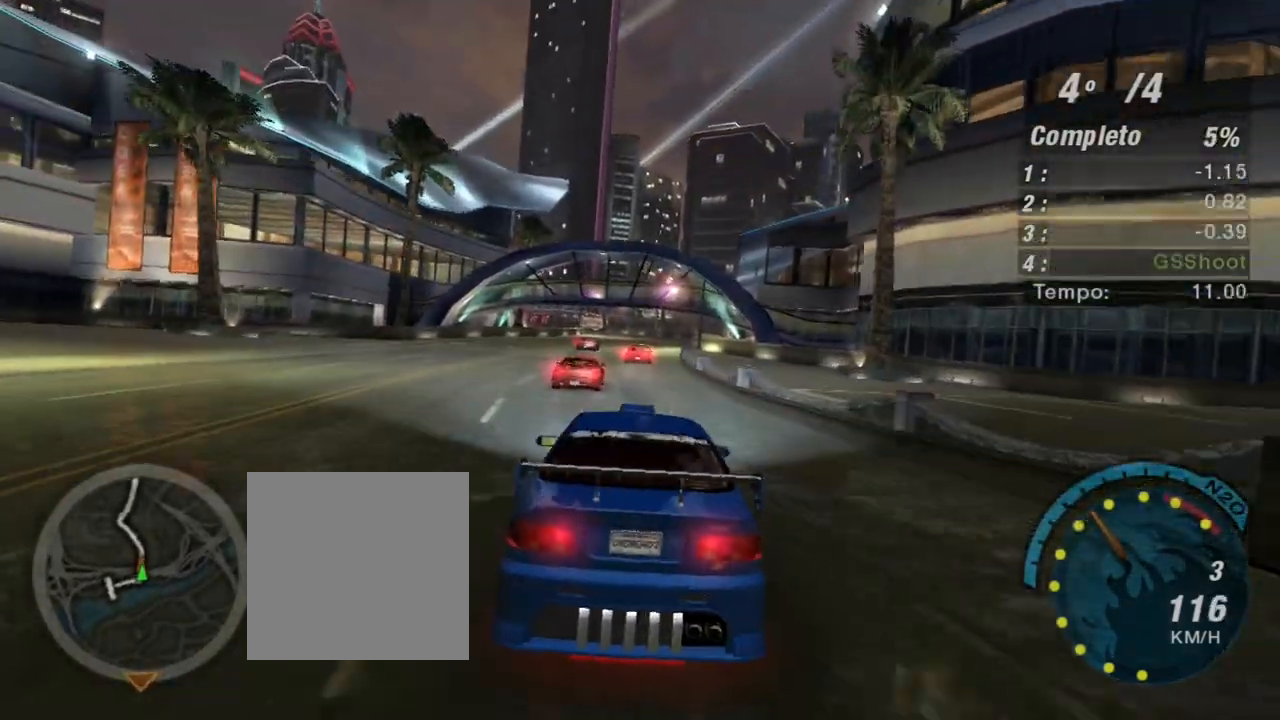
{"buttons": ["R2"], "left_stick": "center", "right_stick": "center", "events": [[33, "left_stick", "up"], [133, "left_stick", "up-left"], [400, "left_stick", "center"]]}
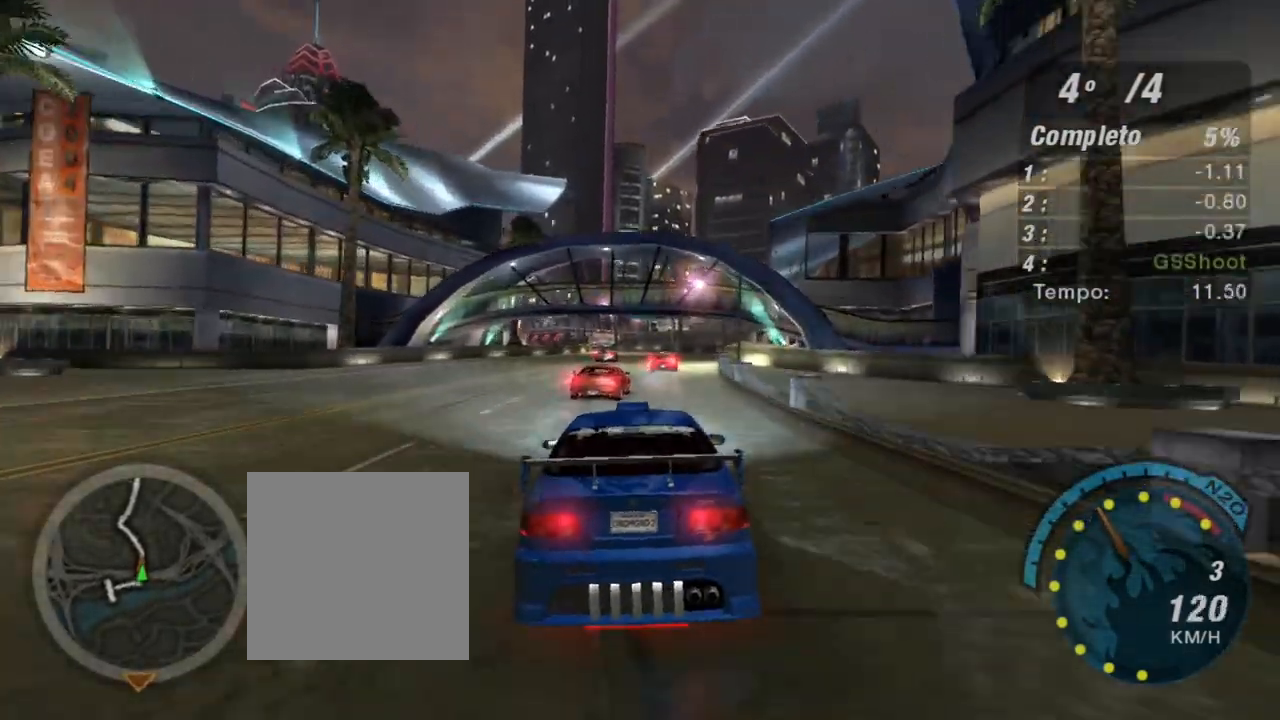
{"buttons": ["R2"], "left_stick": "center", "right_stick": "center", "events": [[134, "left_stick", "up-right"], [368, "left_stick", "center"]]}
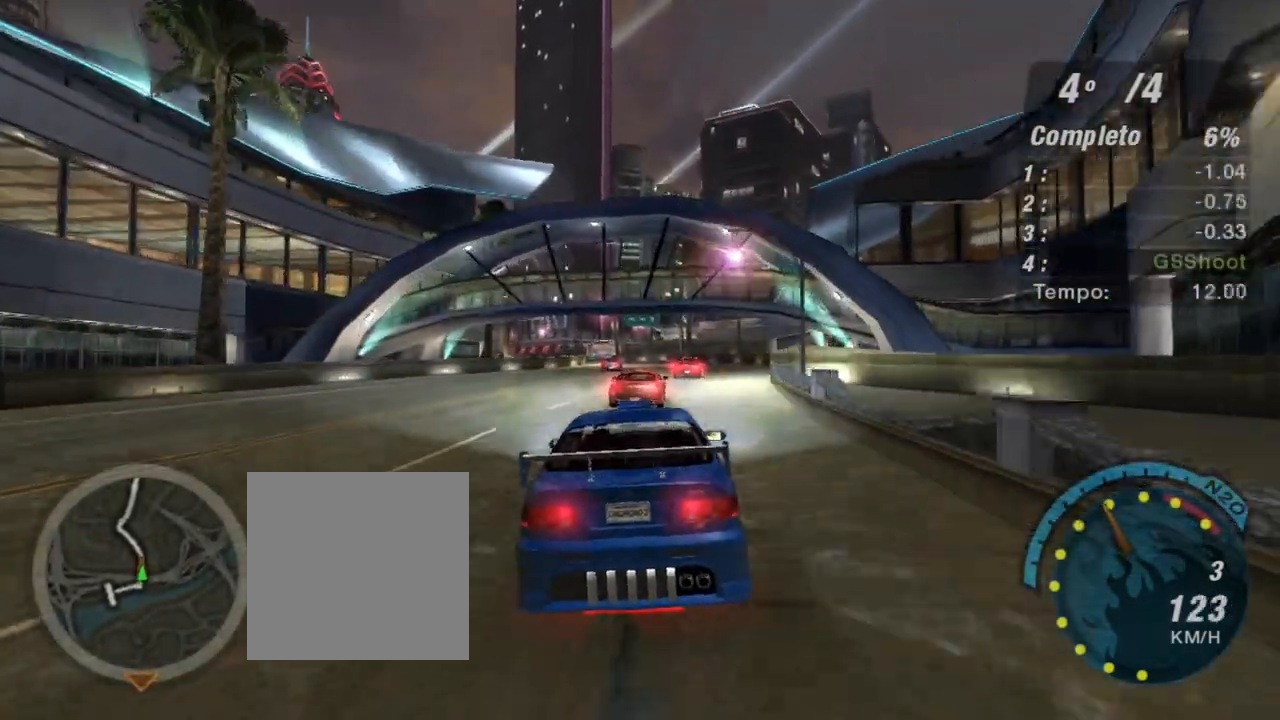
{"buttons": ["R2"], "left_stick": "center", "right_stick": "center", "events": [[133, "left_stick", "up-right"], [434, "left_stick", "center"]]}